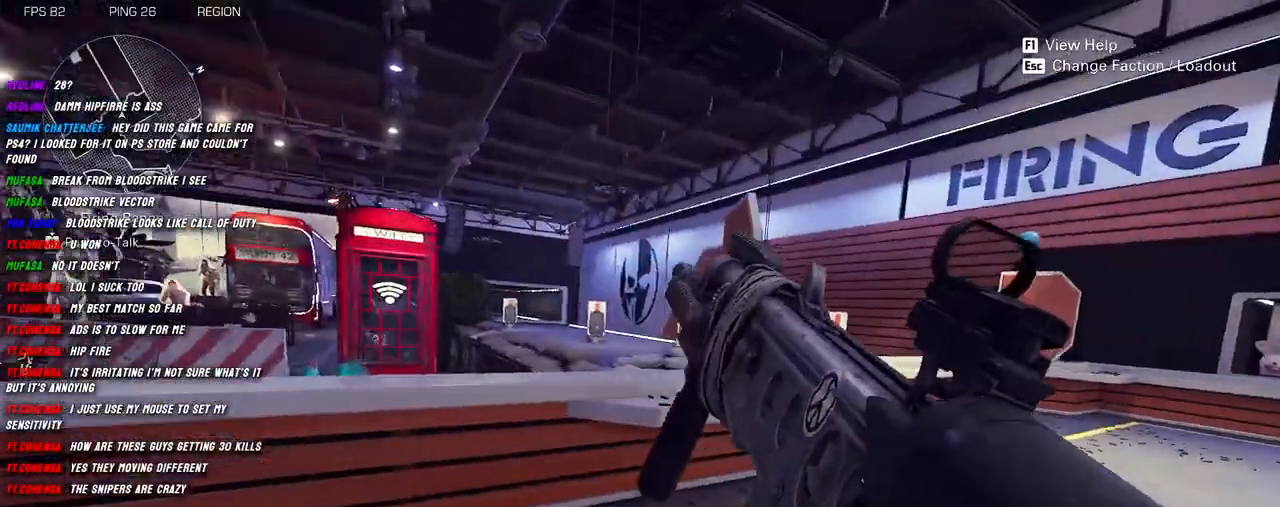
Gameplay with keyboard and mouse; each line is a JSON object with the keys and mouse buttons held at the frame after it. "events" lists presses ("down") and releases ("up") of "1", "2", "3", "4", "5", "a", "alt", "b", "c", "ctrl", "d", "e", "f", "g", "q", "r", "s", "shift", "space", "t", "tab", "v", "w", "x", "z", "mouse_left", "mouse_wheel", "mouse_right", "mouse_mb4" and "mouse_mb5" between this image and that frame as [ms after this image, input, new state], when the widget could be followed in between. "mouse_left", "mouse_wheel", "mouse_right", "mouse_mb4", "mouse_mb5" = the "left", "wheel", "right", "mb4", "mb5" buttons of the "mouse" list. No other keys are recorded. "wheel" means that the mouse wheel is clicked or scrolled. Mouse movement is not recorded.
{"keys": ["d", "shift", "w"], "mouse": [], "events": [[134, "shift", "down"], [400, "d", "down"]]}
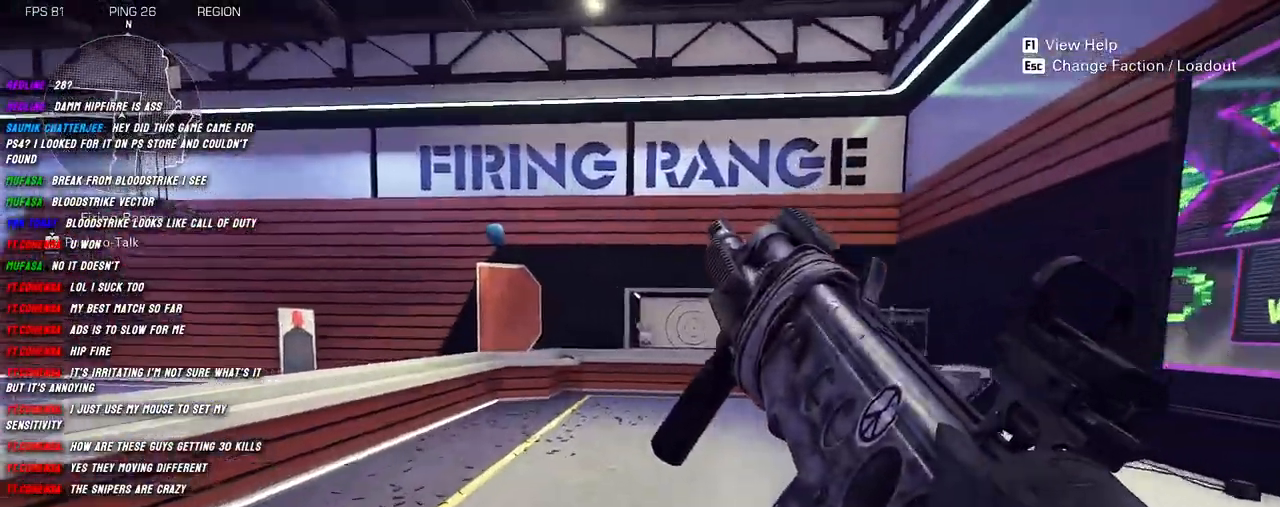
{"keys": ["d", "shift", "space", "w"], "mouse": [], "events": [[467, "space", "down"]]}
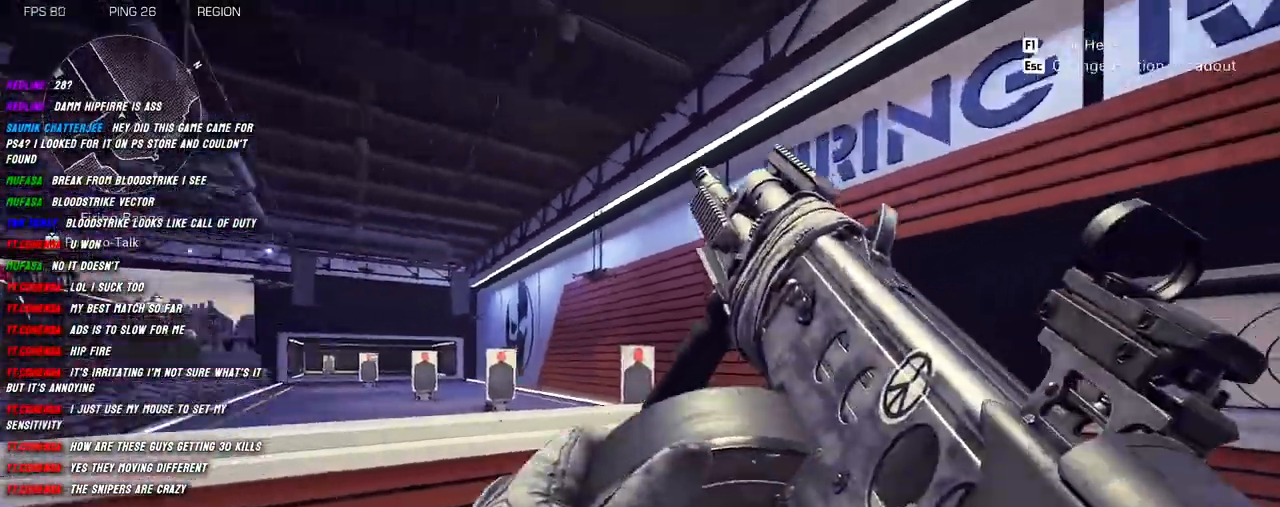
{"keys": ["shift", "w"], "mouse": [], "events": [[50, "space", "up"], [84, "d", "up"]]}
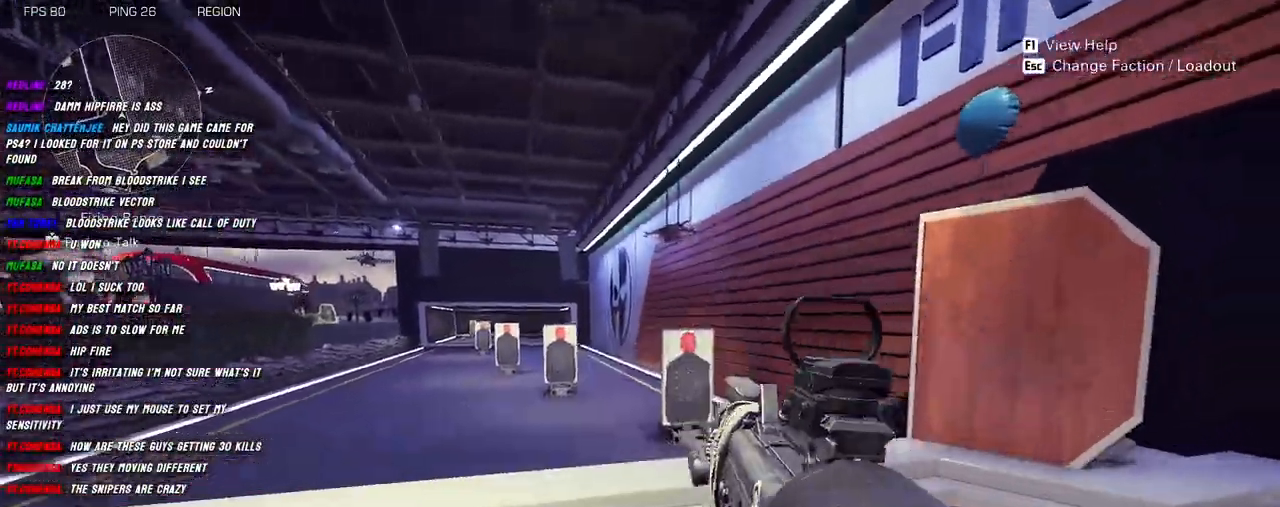
{"keys": ["s"], "mouse": ["left", "right"], "events": [[34, "mouse_right", "down"], [150, "w", "up"], [184, "d", "down"], [184, "shift", "up"], [234, "d", "up"], [284, "s", "down"], [317, "mouse_left", "down"]]}
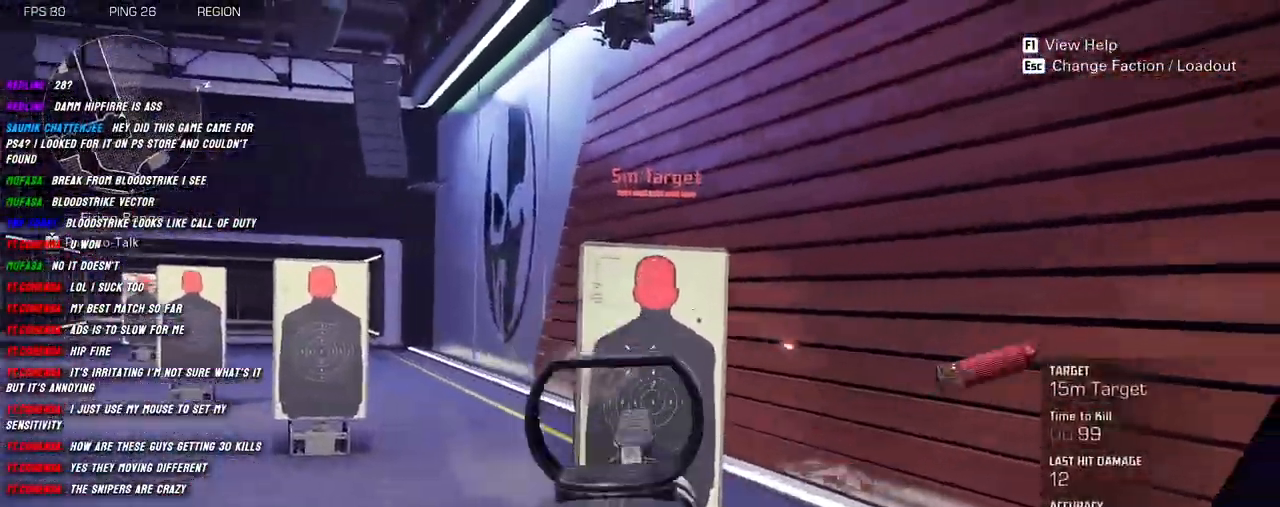
{"keys": ["a"], "mouse": ["left"], "events": [[267, "mouse_right", "up"], [484, "a", "down"], [484, "s", "up"]]}
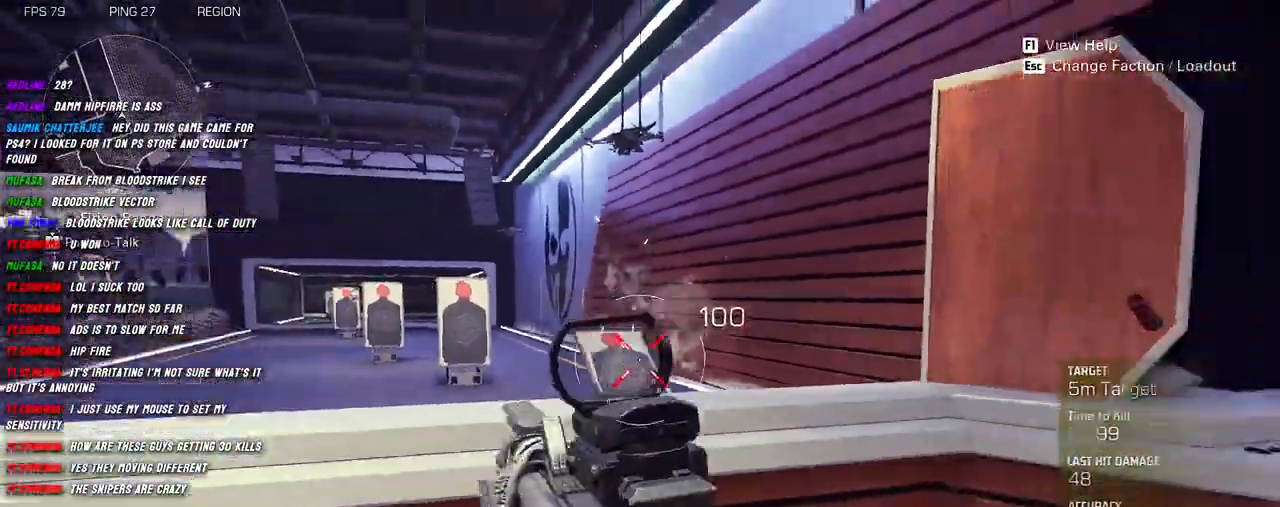
{"keys": ["d"], "mouse": ["left"], "events": [[450, "d", "down"], [467, "a", "up"]]}
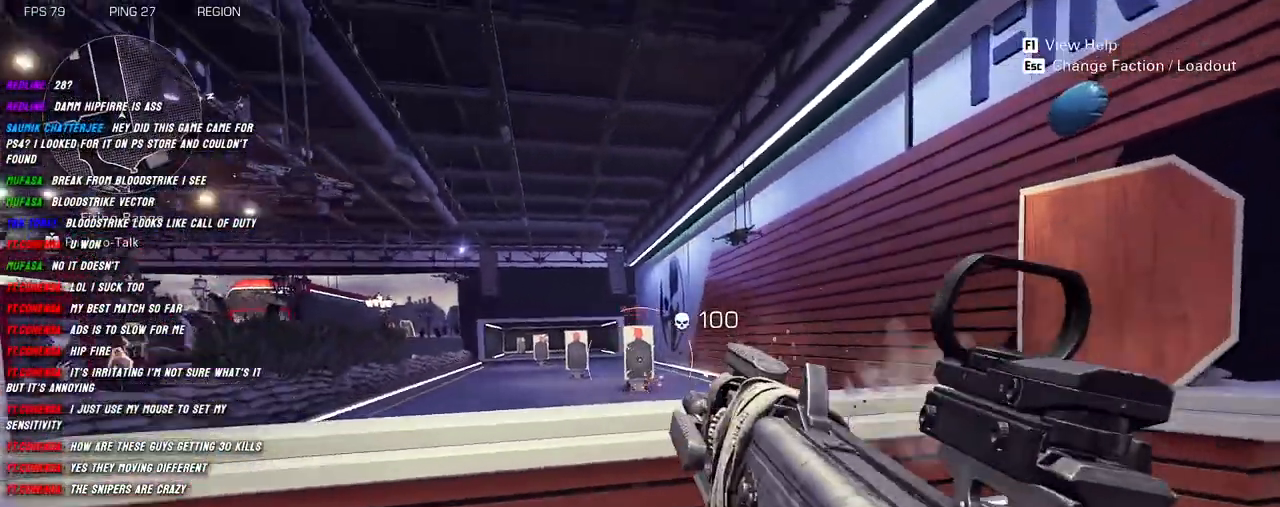
{"keys": ["d"], "mouse": ["left"], "events": [[50, "w", "down"], [417, "w", "up"]]}
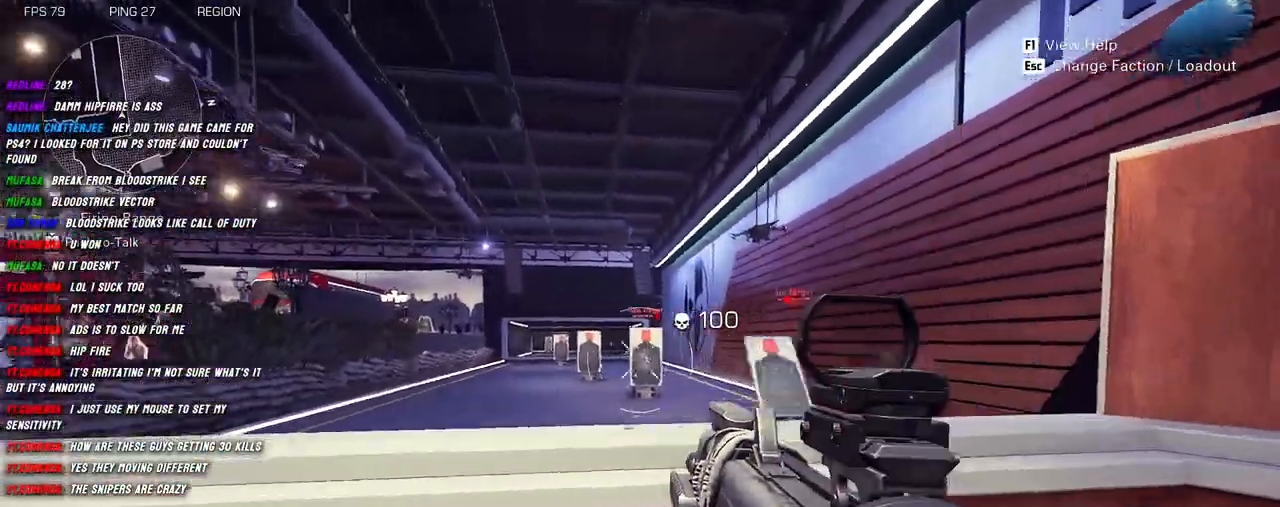
{"keys": ["shift", "w"], "mouse": [], "events": [[50, "s", "down"], [117, "d", "up"], [250, "d", "down"], [284, "s", "up"], [334, "mouse_left", "up"], [417, "d", "up"], [417, "shift", "down"], [417, "w", "down"]]}
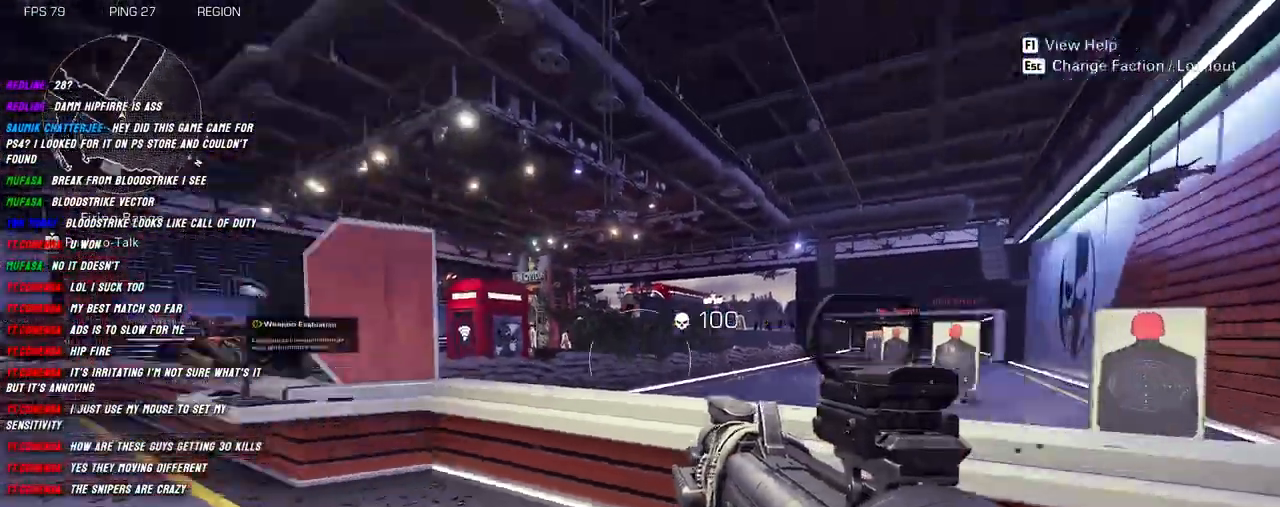
{"keys": ["shift", "w"], "mouse": [], "events": [[50, "r", "down"], [184, "r", "up"]]}
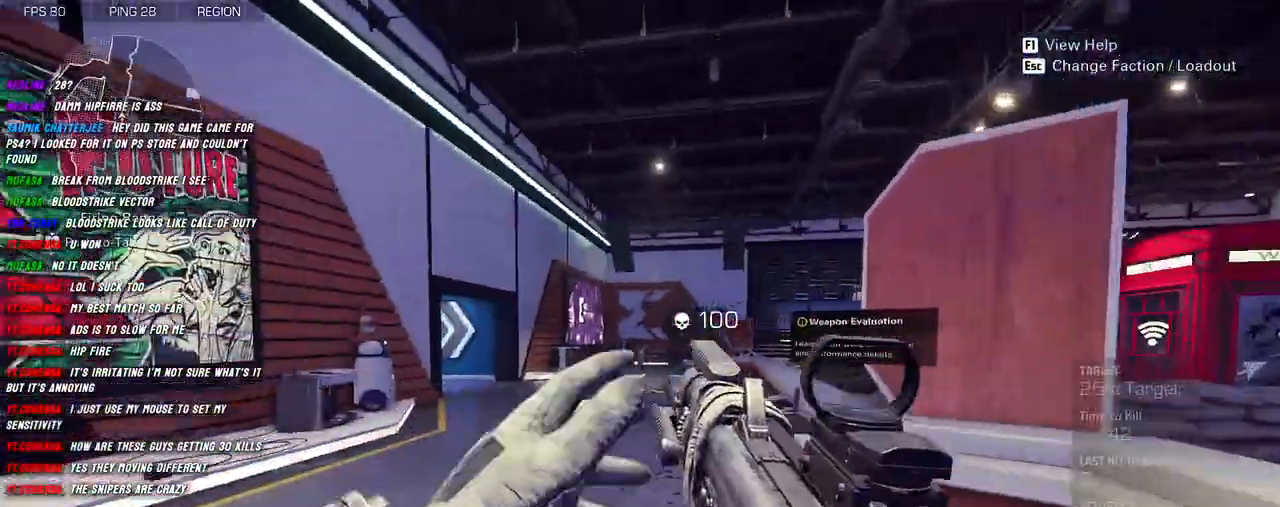
{"keys": ["shift", "w"], "mouse": [], "events": []}
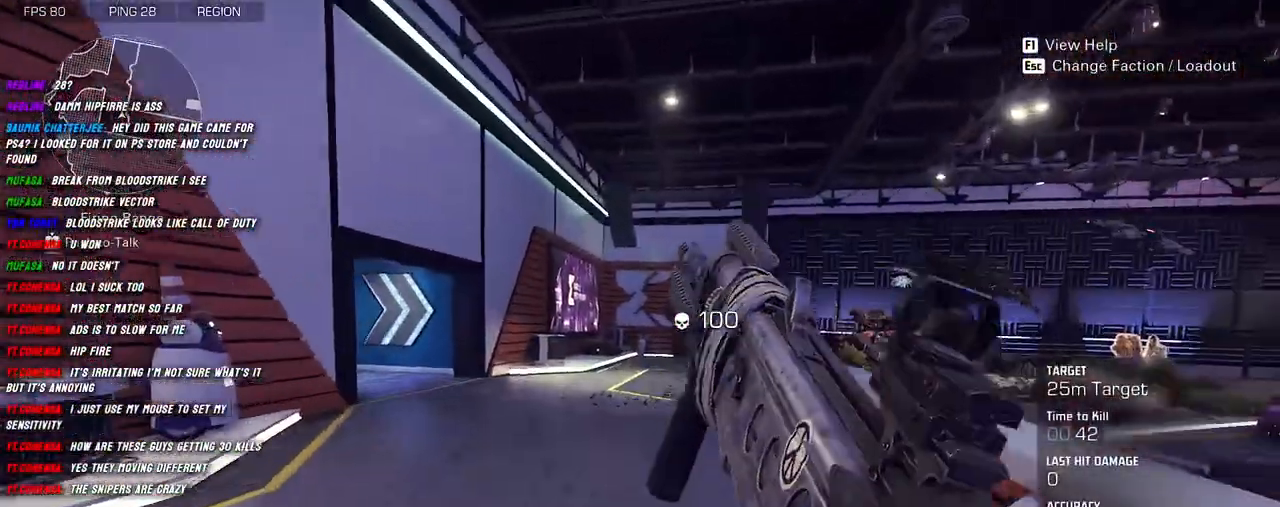
{"keys": ["d", "shift"], "mouse": [], "events": [[167, "a", "down"], [250, "w", "up"], [400, "d", "down"], [484, "a", "up"]]}
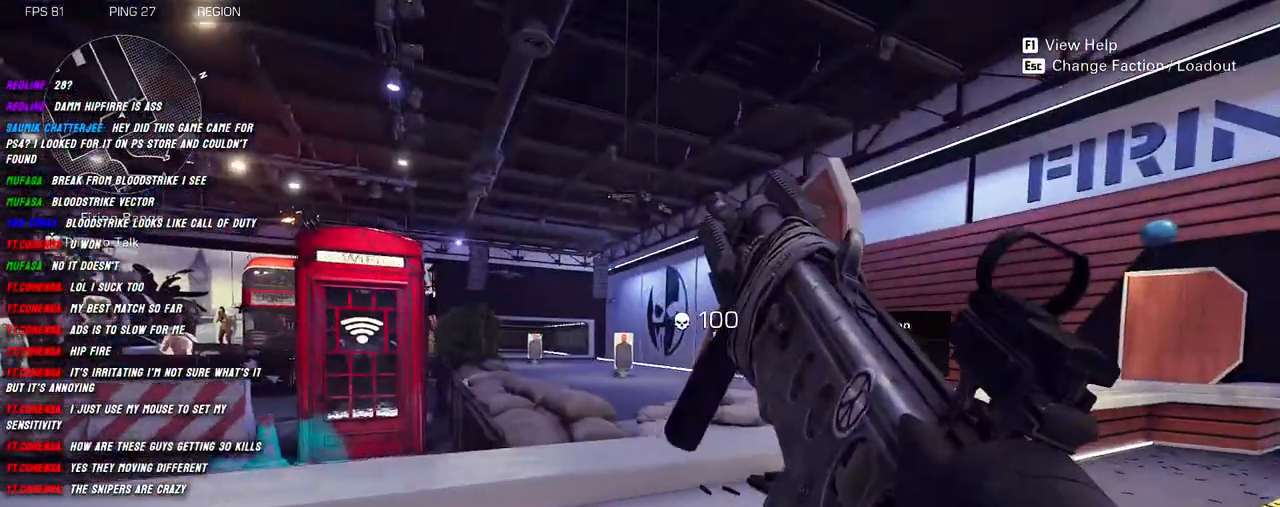
{"keys": ["shift", "w"], "mouse": [], "events": [[67, "shift", "up"], [134, "w", "down"], [284, "shift", "down"], [500, "d", "up"]]}
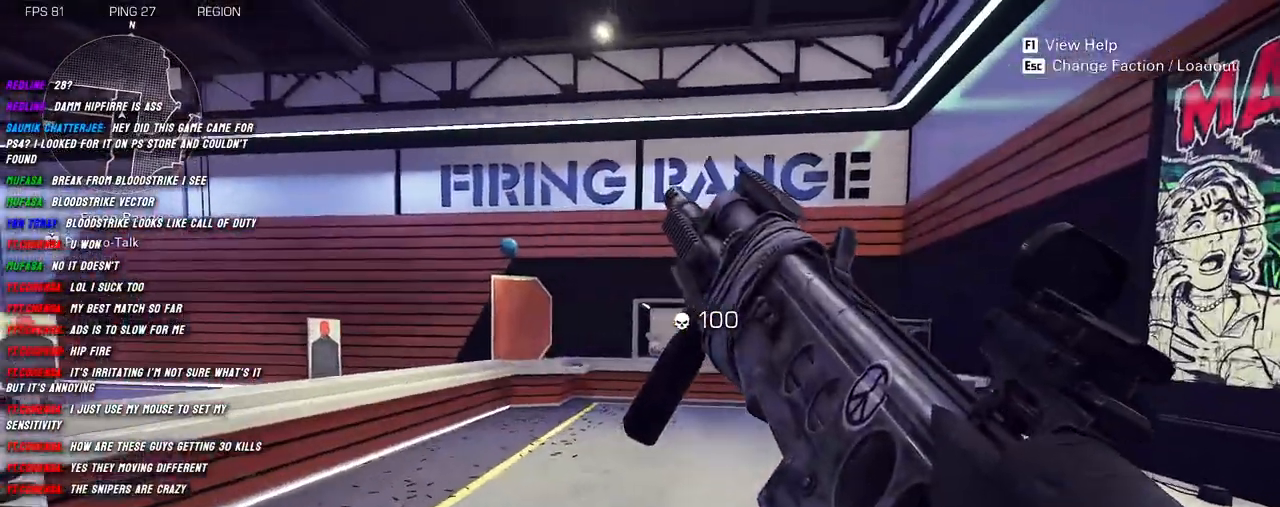
{"keys": ["d", "shift", "w"], "mouse": [], "events": [[167, "d", "down"]]}
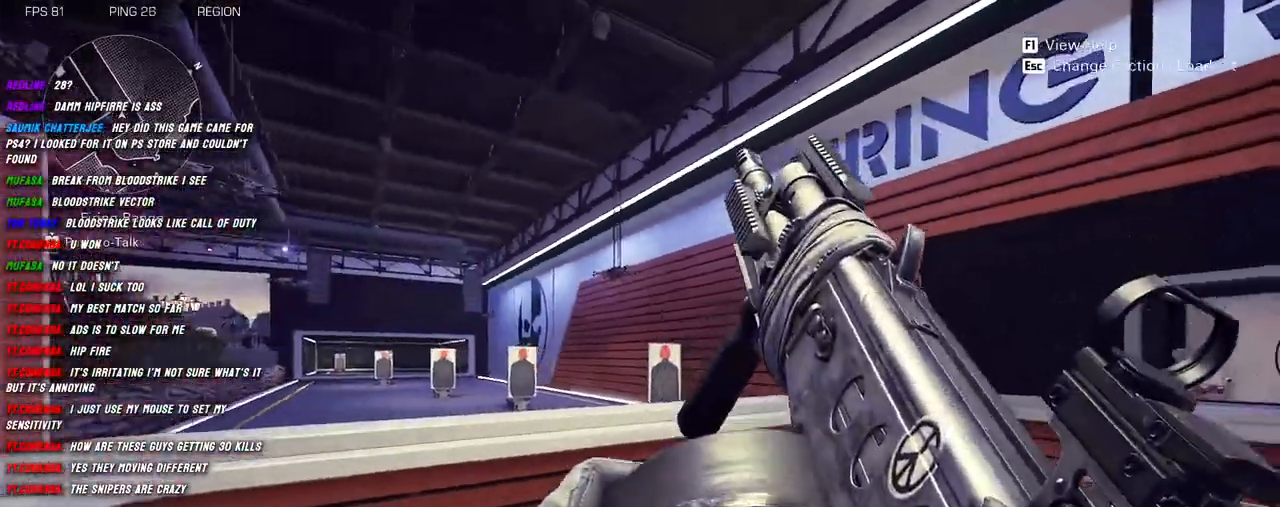
{"keys": ["shift", "w"], "mouse": ["right"], "events": [[117, "space", "down"], [167, "mouse_right", "down"], [200, "space", "up"], [234, "d", "up"]]}
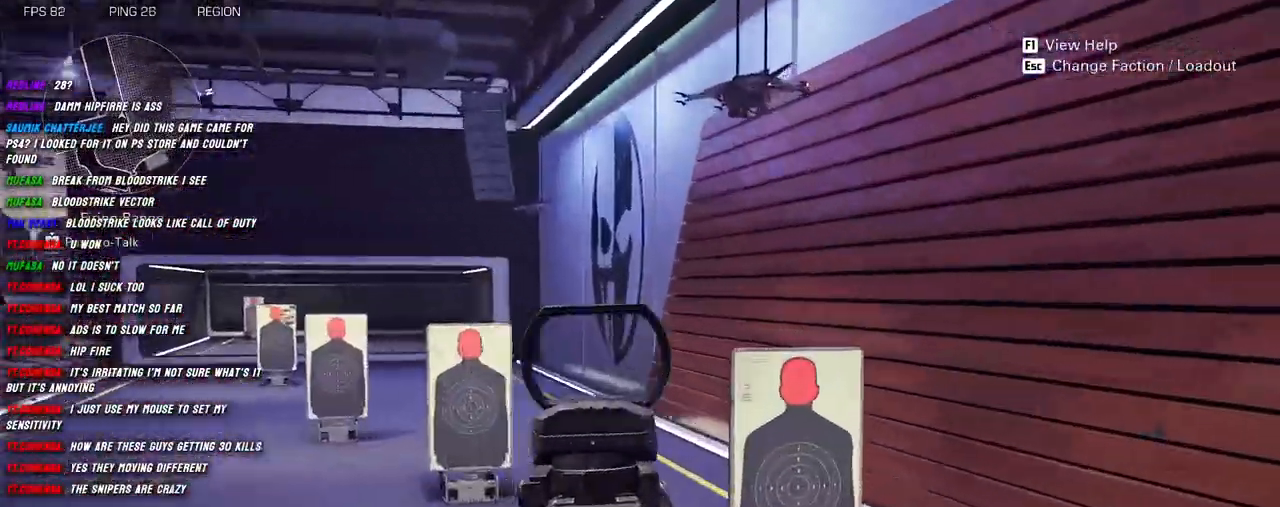
{"keys": ["s"], "mouse": ["left", "right"], "events": [[100, "d", "down"], [134, "w", "up"], [167, "shift", "up"], [200, "mouse_left", "down"], [267, "s", "down"], [300, "d", "up"]]}
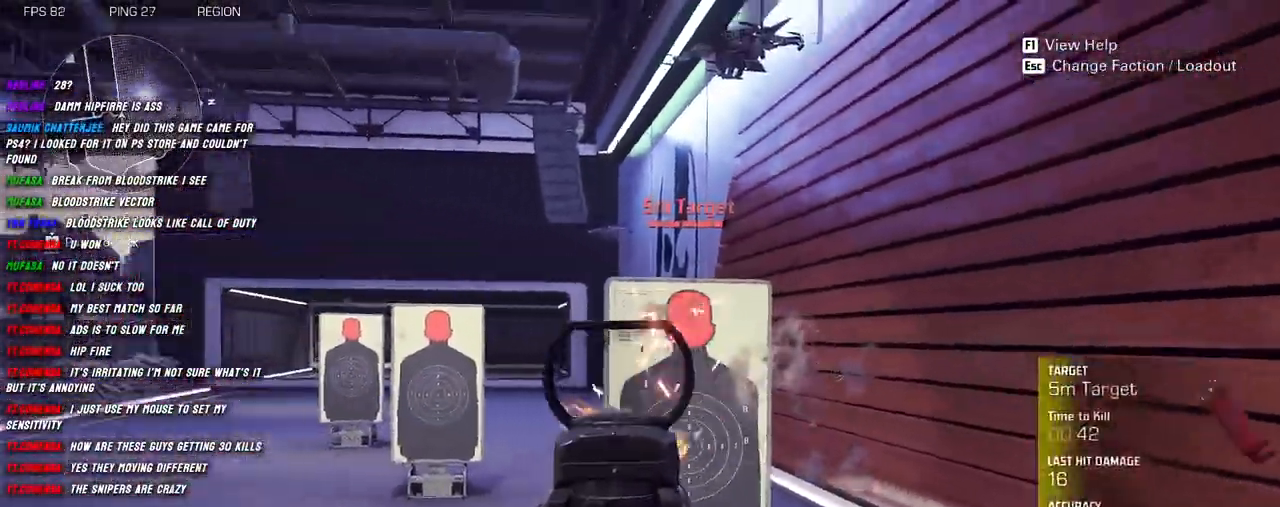
{"keys": ["a"], "mouse": ["left", "right"], "events": [[284, "a", "down"], [334, "s", "up"]]}
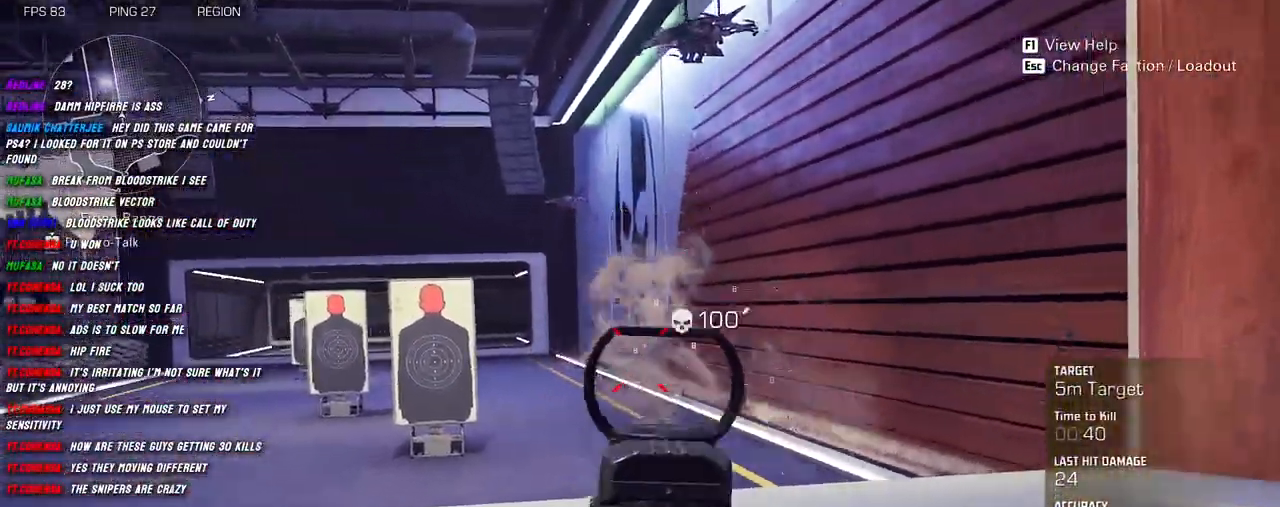
{"keys": ["d"], "mouse": ["right"], "events": [[17, "a", "up"], [34, "w", "down"], [67, "d", "down"], [150, "d", "up"], [150, "mouse_left", "up"], [184, "a", "down"], [267, "d", "down"], [300, "a", "up"], [500, "w", "up"]]}
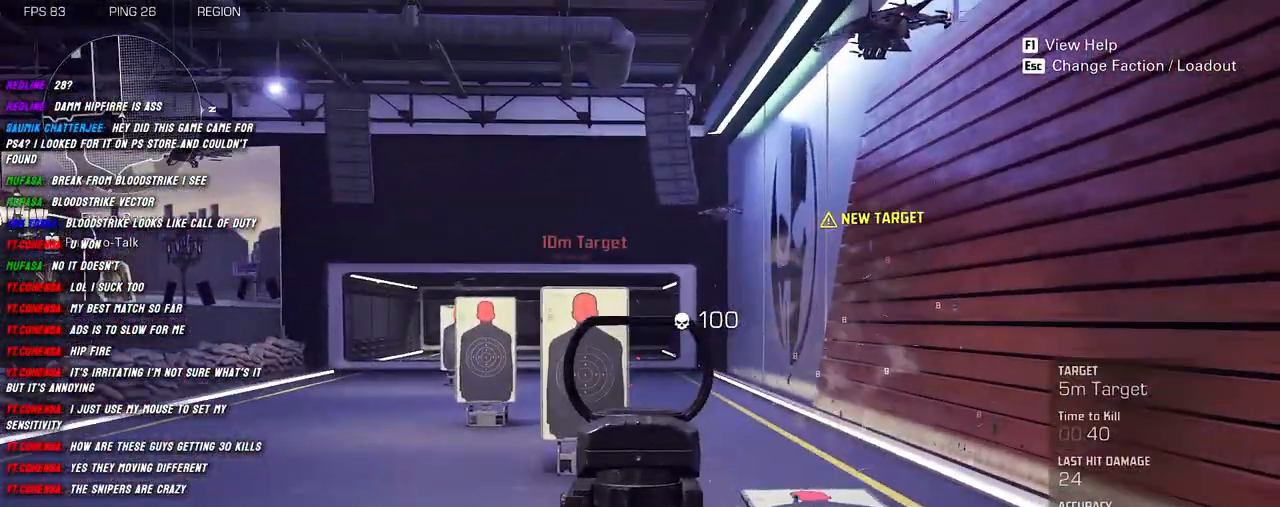
{"keys": ["s"], "mouse": ["left", "right"], "events": [[67, "d", "up"], [117, "mouse_left", "down"], [117, "s", "down"]]}
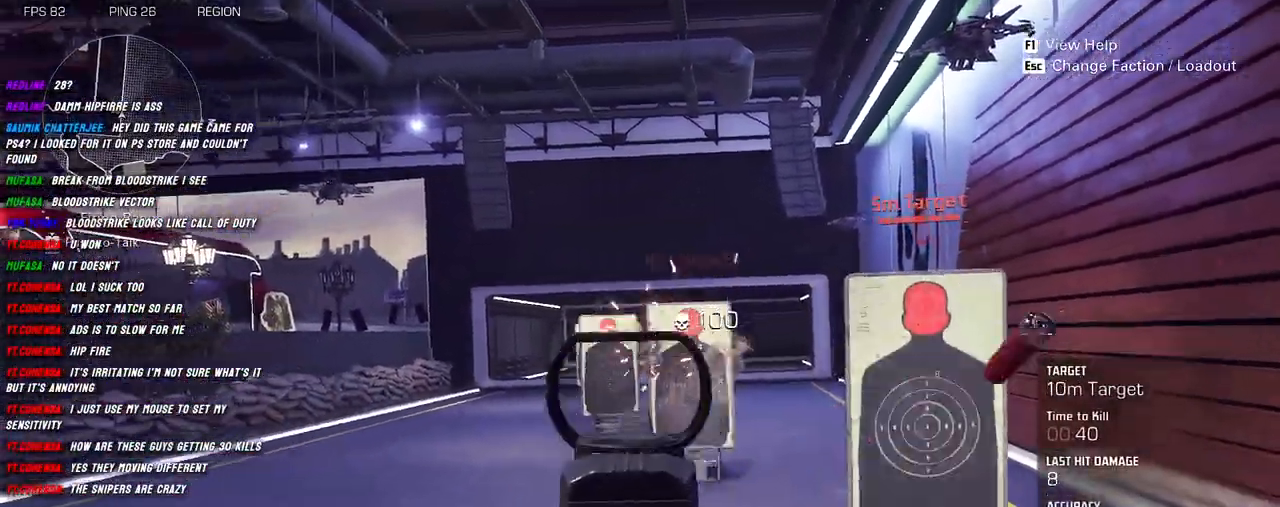
{"keys": ["a"], "mouse": ["left", "right"], "events": [[167, "a", "down"], [167, "s", "up"]]}
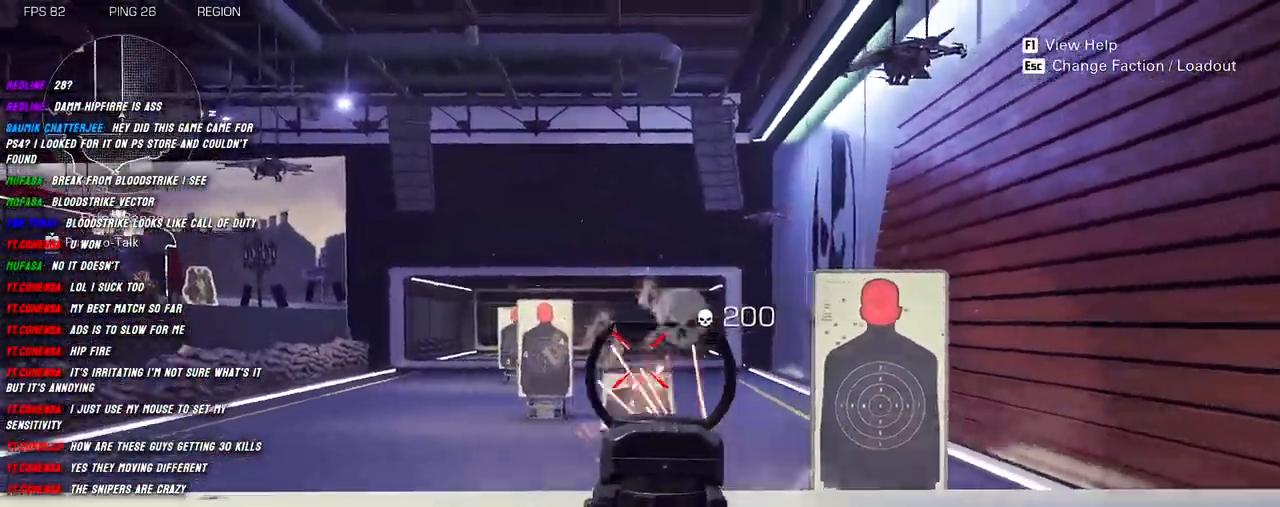
{"keys": ["a"], "mouse": ["left", "right"], "events": []}
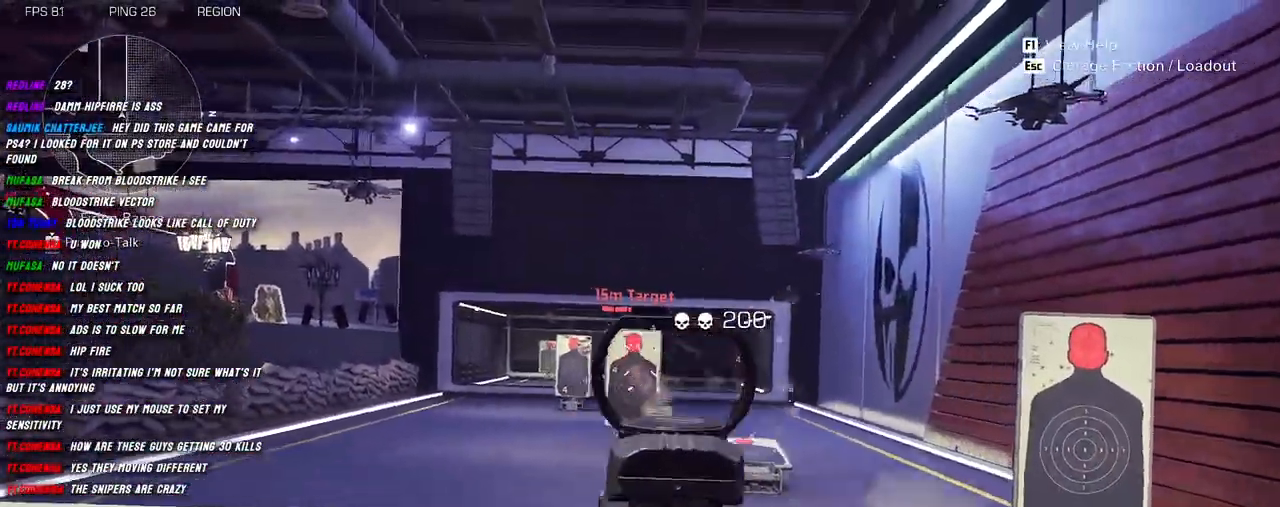
{"keys": ["d"], "mouse": ["left", "right"], "events": [[50, "a", "up"], [50, "d", "down"], [234, "a", "down"], [234, "d", "up"], [367, "d", "down"], [417, "a", "up"]]}
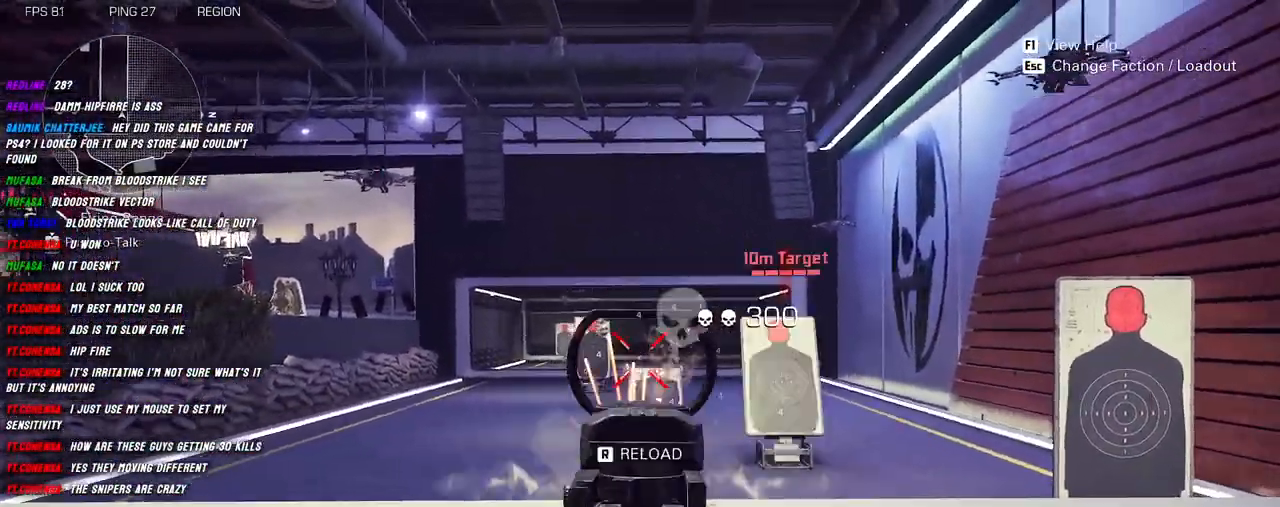
{"keys": ["r", "shift", "w"], "mouse": [], "events": [[50, "a", "down"], [84, "d", "up"], [200, "d", "down"], [217, "a", "up"], [267, "mouse_left", "up"], [267, "mouse_right", "up"], [317, "shift", "down"], [317, "w", "down"], [334, "d", "up"], [484, "r", "down"]]}
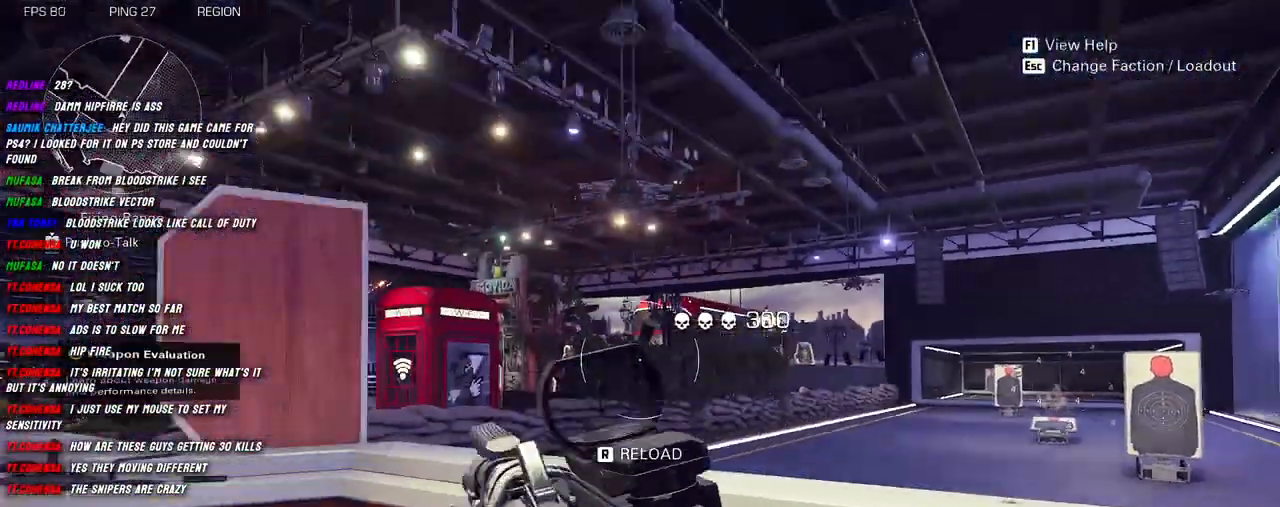
{"keys": ["a", "shift", "w"], "mouse": [], "events": [[100, "a", "down"], [134, "r", "up"]]}
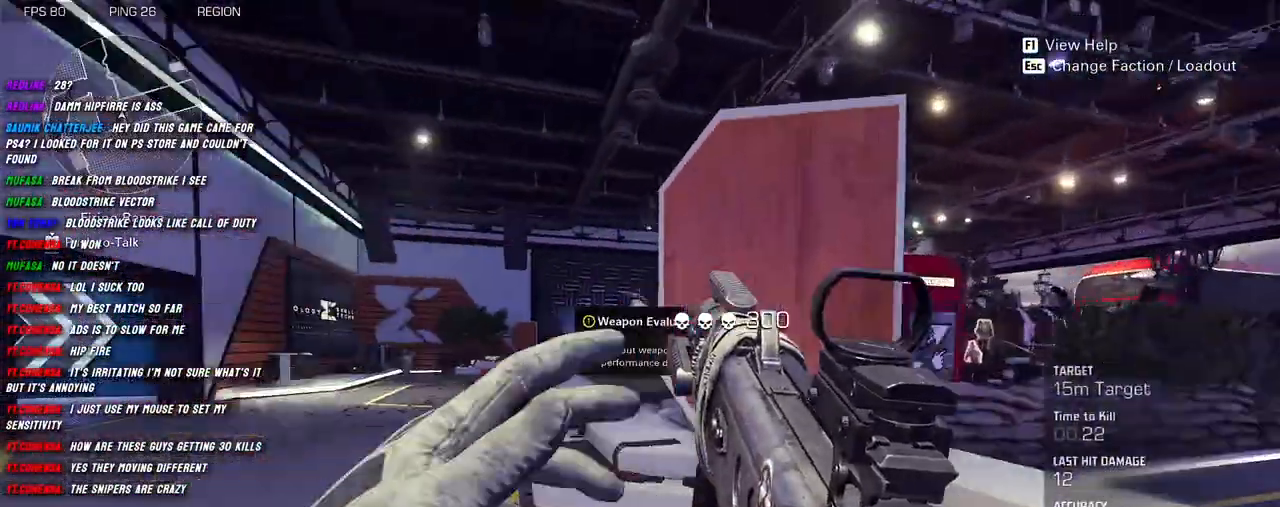
{"keys": ["a", "shift", "w"], "mouse": [], "events": []}
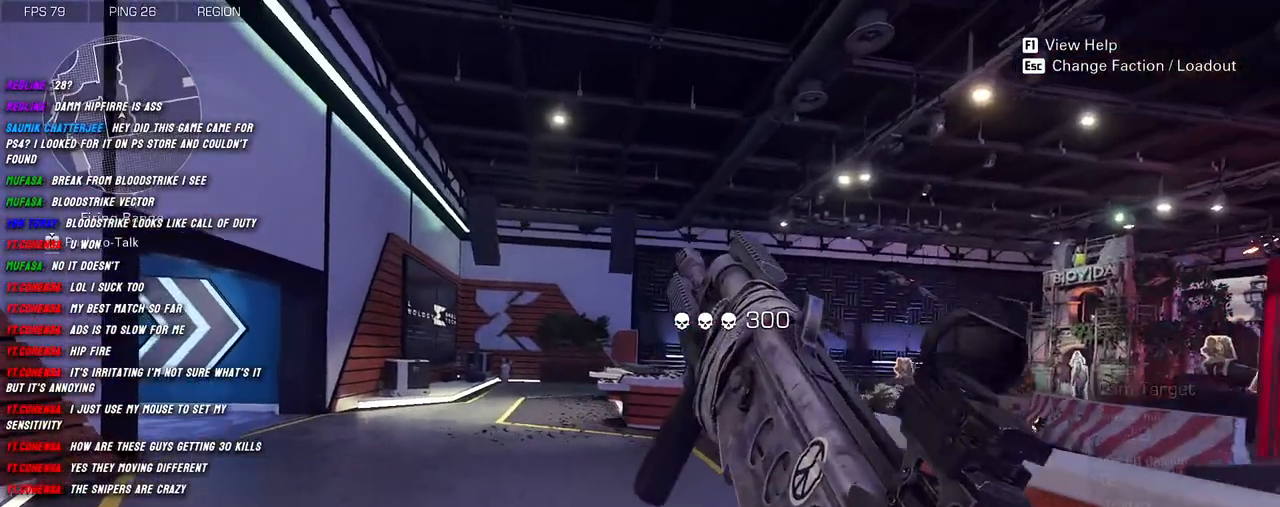
{"keys": [], "mouse": [], "events": [[217, "a", "up"], [217, "w", "up"], [267, "shift", "up"]]}